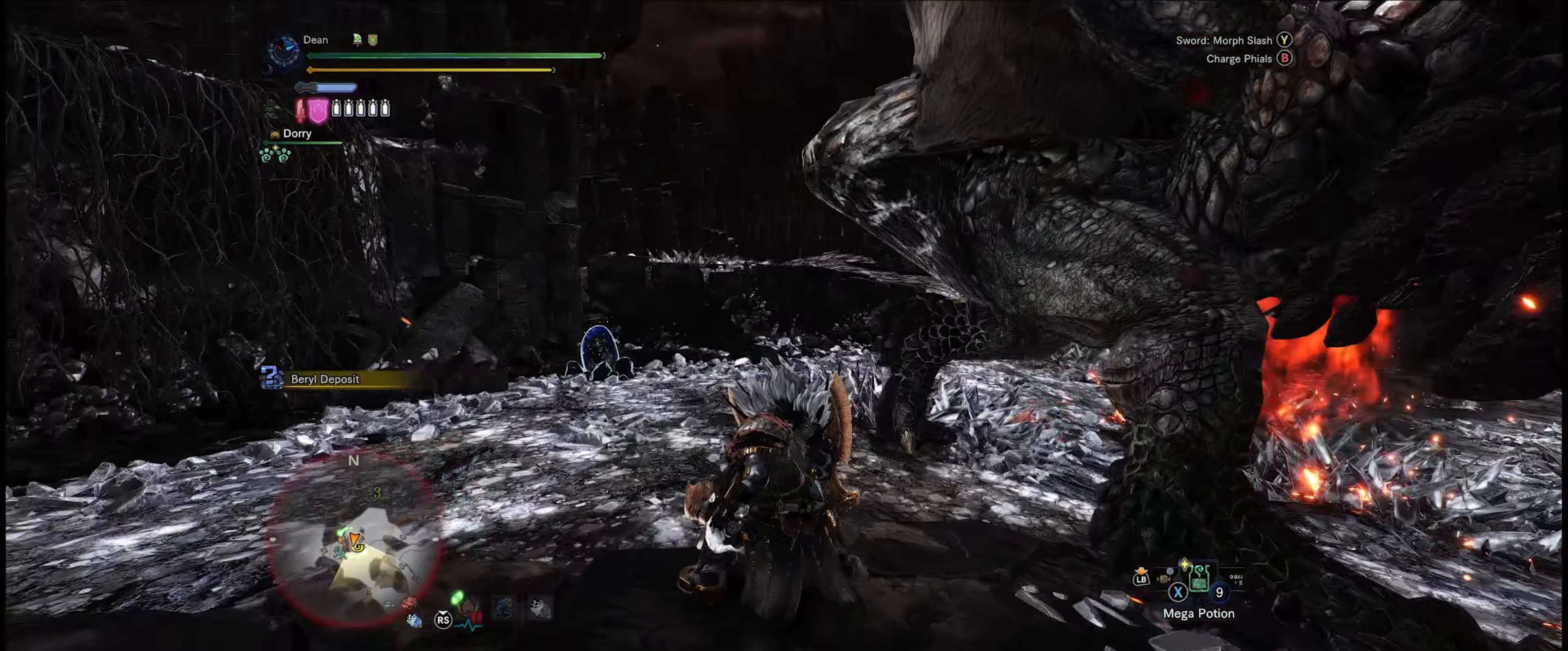
Gameplay with a controller (Xbox layout); each line is a JSON object with the inputs held at the frame after it. "events" lists button and stick changes between this image and that frame as [ms after this image, input, new state], when the widget could be followed in between. Not read: L3 R3.
{"buttons": ["Y"], "left_stick": "up", "right_stick": "center", "events": [[33, "R2", "up"], [200, "right_stick", "center"], [333, "Y", "down"], [383, "Y", "up"], [450, "Y", "down"]]}
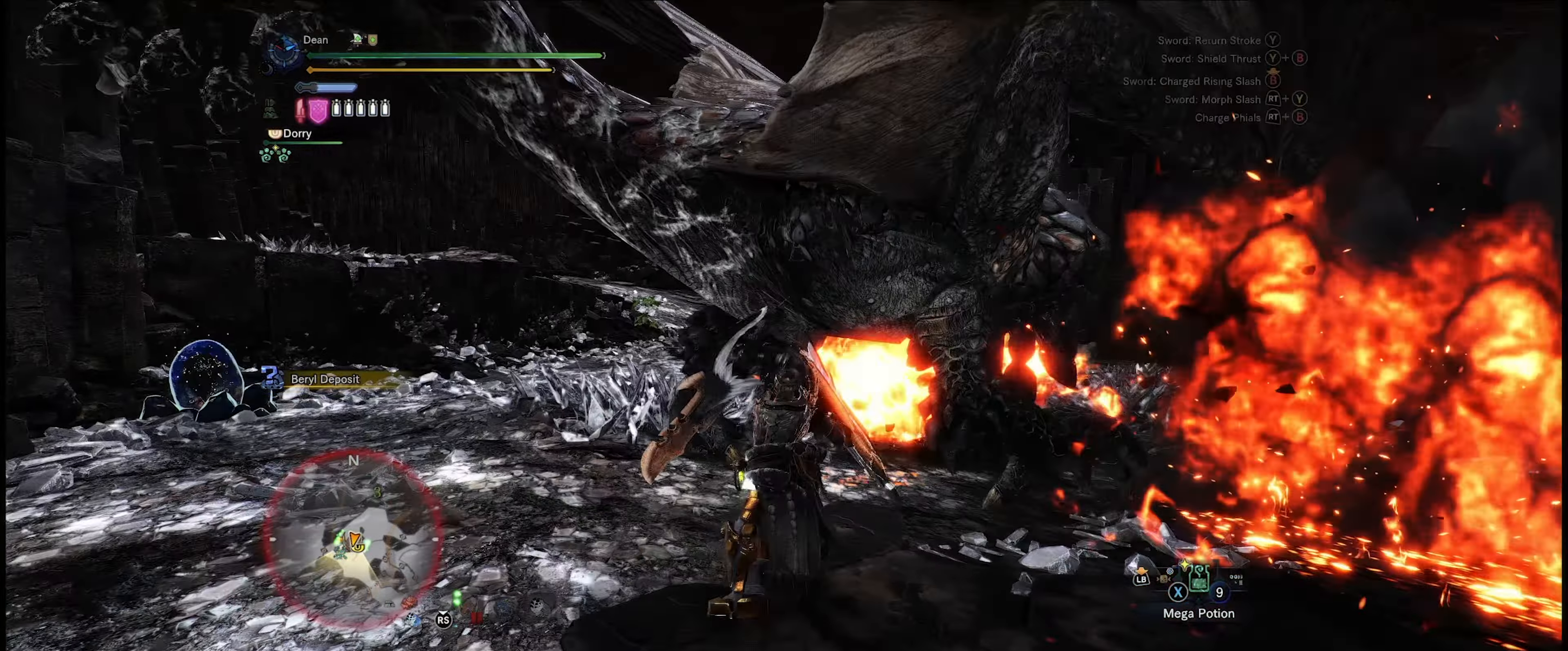
{"buttons": ["Y"], "left_stick": "center", "right_stick": "center", "events": [[50, "Y", "up"], [83, "Y", "down"], [83, "left_stick", "center"], [183, "Y", "up"], [233, "Y", "down"], [316, "Y", "up"], [366, "Y", "down"], [450, "Y", "up"], [500, "Y", "down"]]}
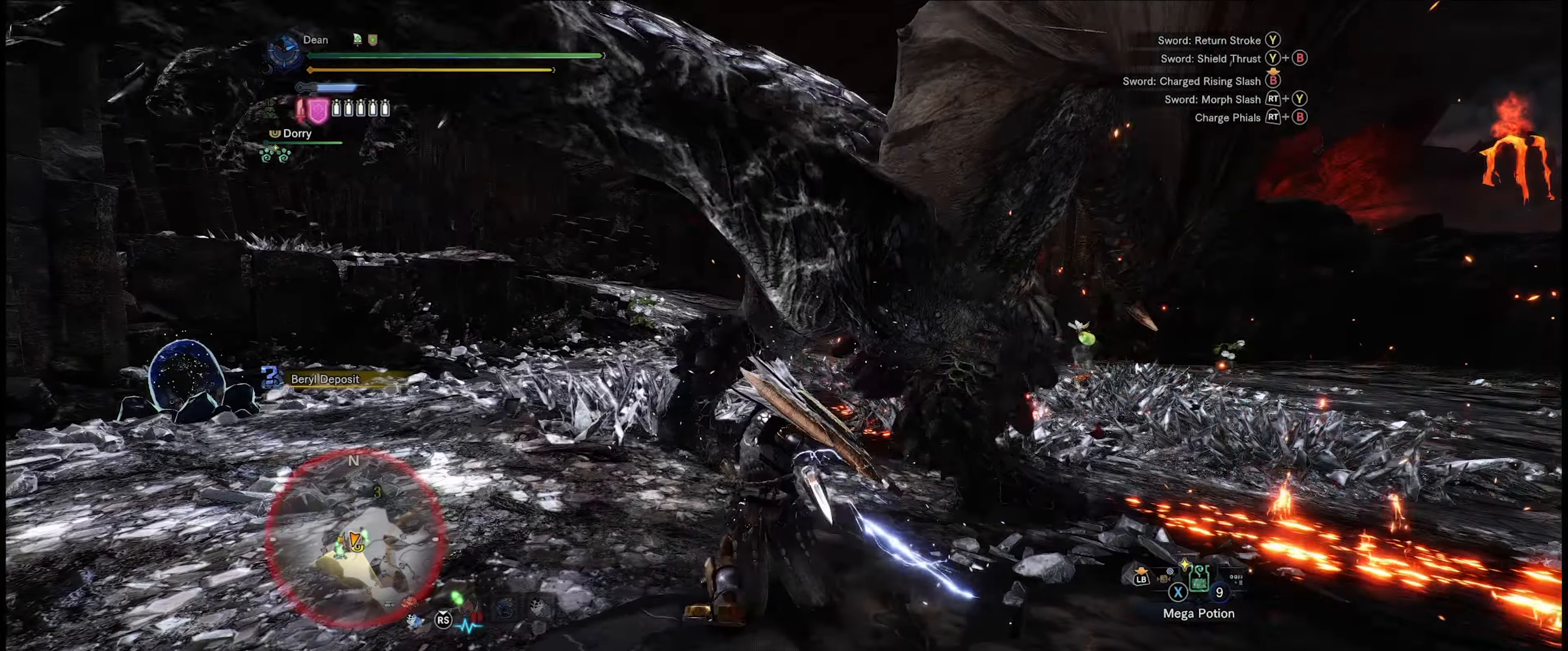
{"buttons": [], "left_stick": "center", "right_stick": "center", "events": [[66, "Y", "up"]]}
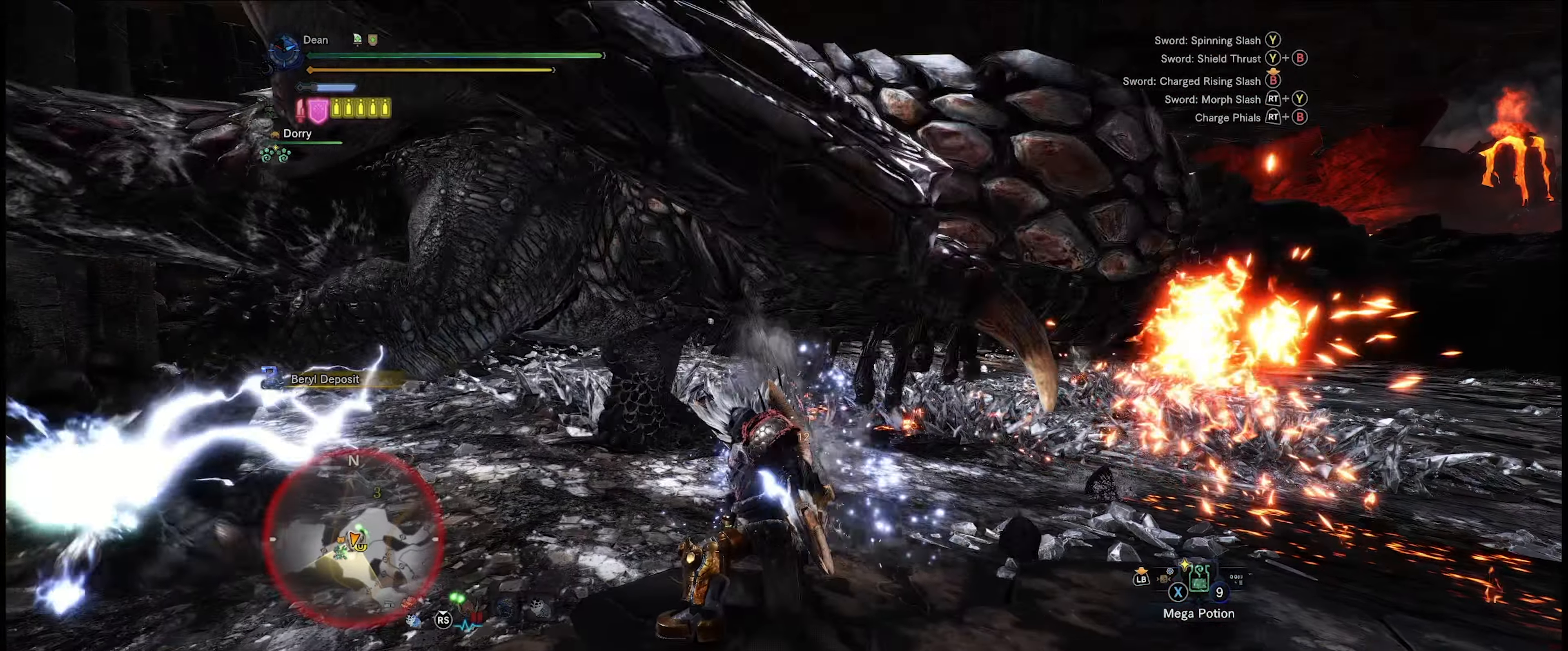
{"buttons": ["R2"], "left_stick": "up-left", "right_stick": "center", "events": [[150, "right_stick", "left"], [183, "left_stick", "up-left"], [216, "R2", "down"], [483, "right_stick", "center"]]}
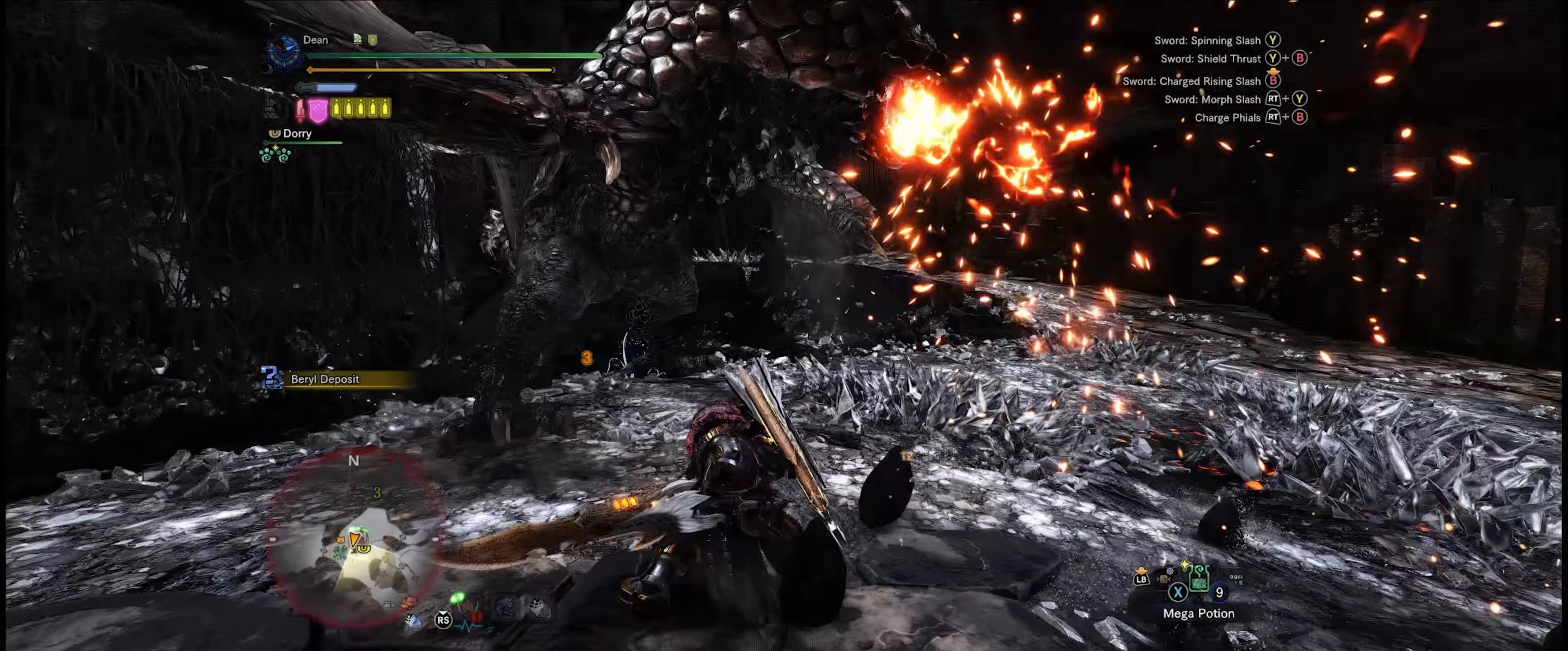
{"buttons": ["R2"], "left_stick": "up", "right_stick": "left", "events": [[183, "left_stick", "center"], [483, "left_stick", "up"], [483, "right_stick", "left"]]}
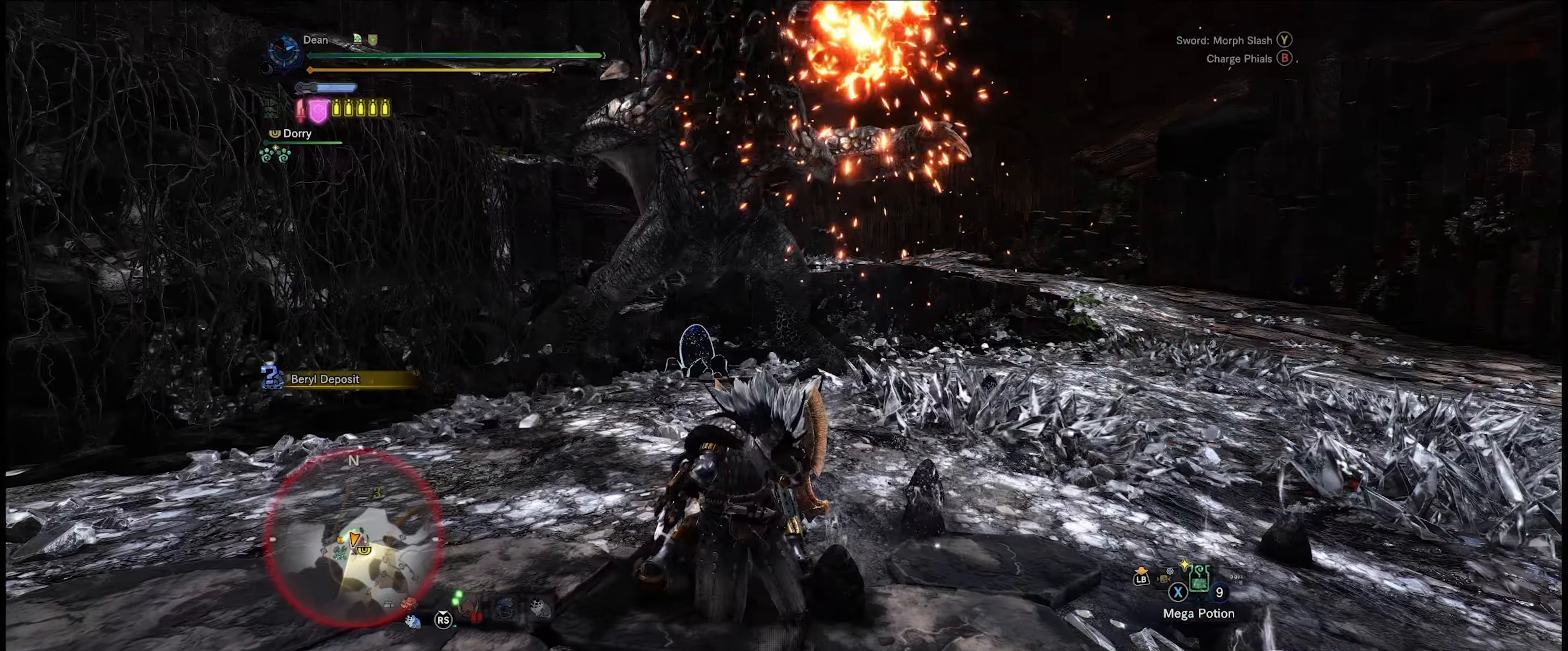
{"buttons": ["R2"], "left_stick": "center", "right_stick": "center", "events": [[150, "right_stick", "center"], [166, "left_stick", "center"]]}
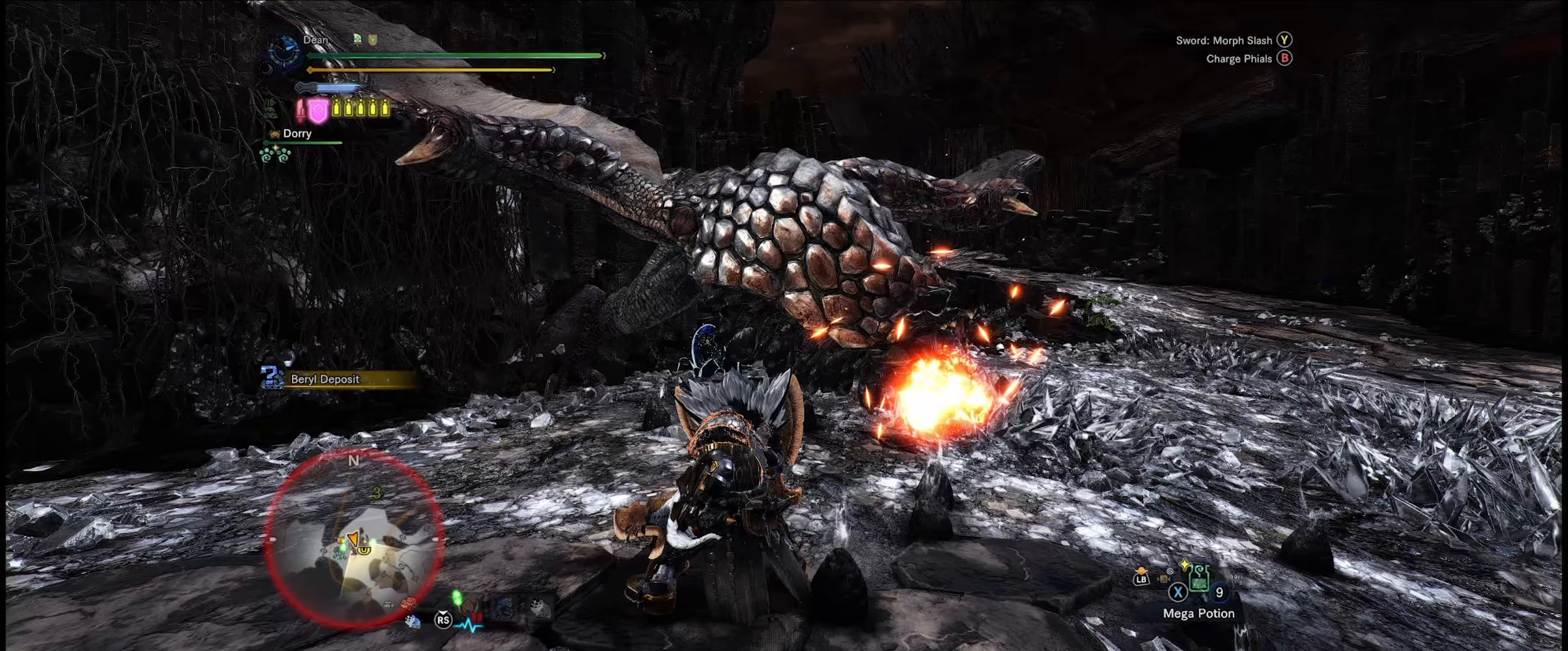
{"buttons": ["R2"], "left_stick": "center", "right_stick": "center", "events": []}
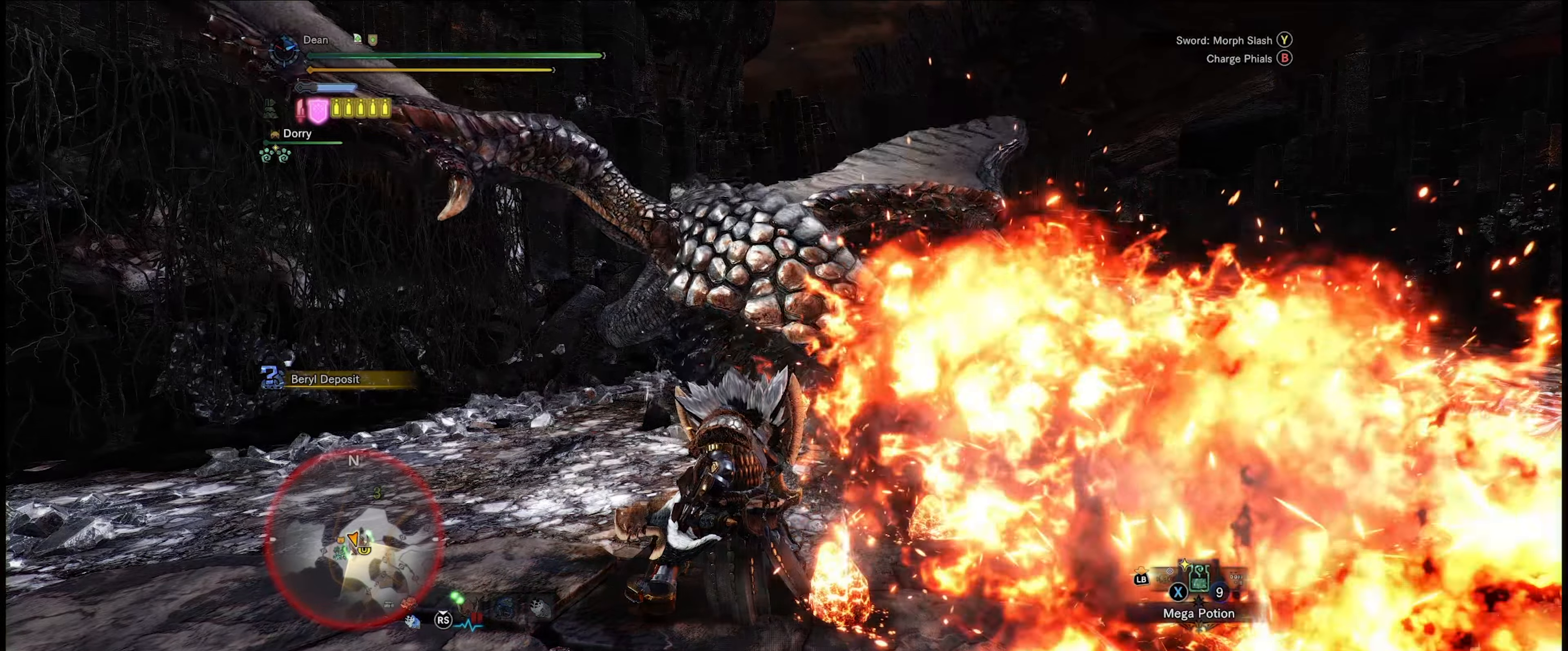
{"buttons": ["R2"], "left_stick": "up", "right_stick": "center", "events": [[500, "left_stick", "up"]]}
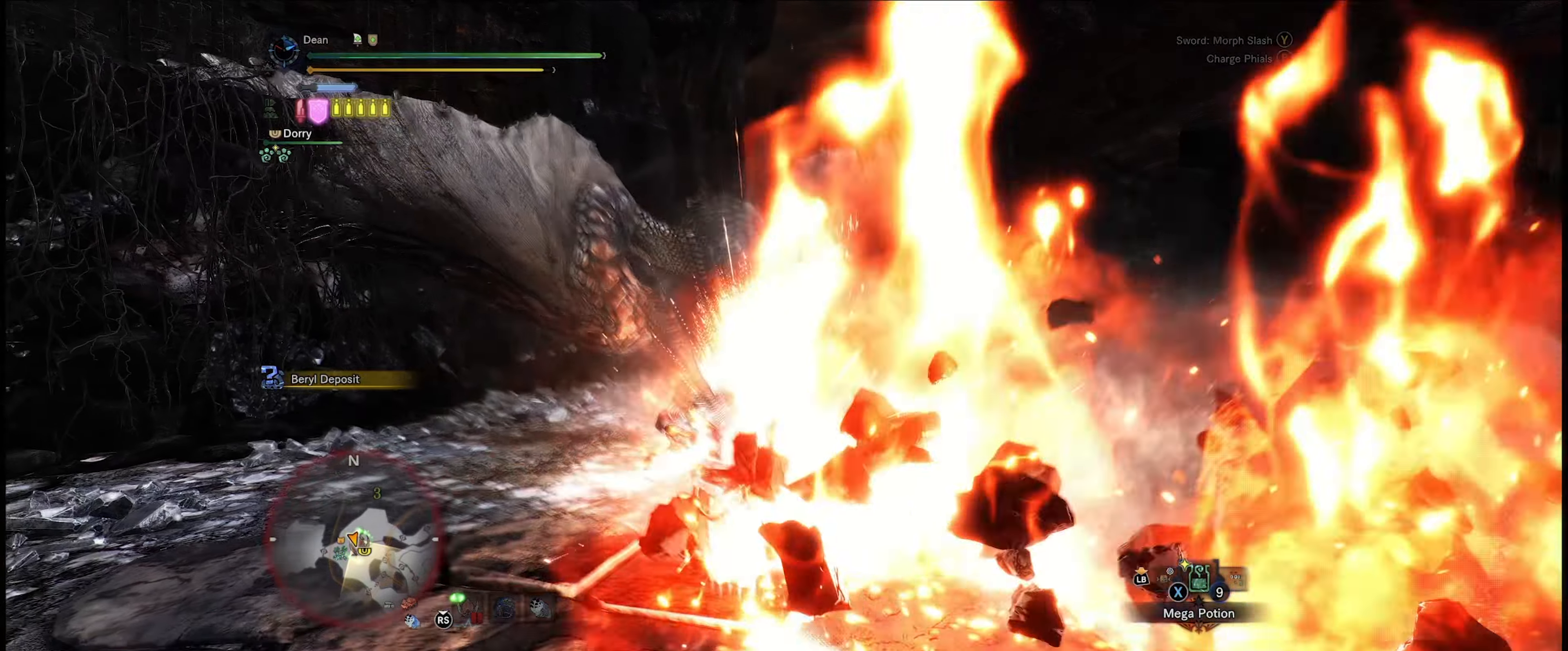
{"buttons": ["R2"], "left_stick": "up", "right_stick": "center", "events": []}
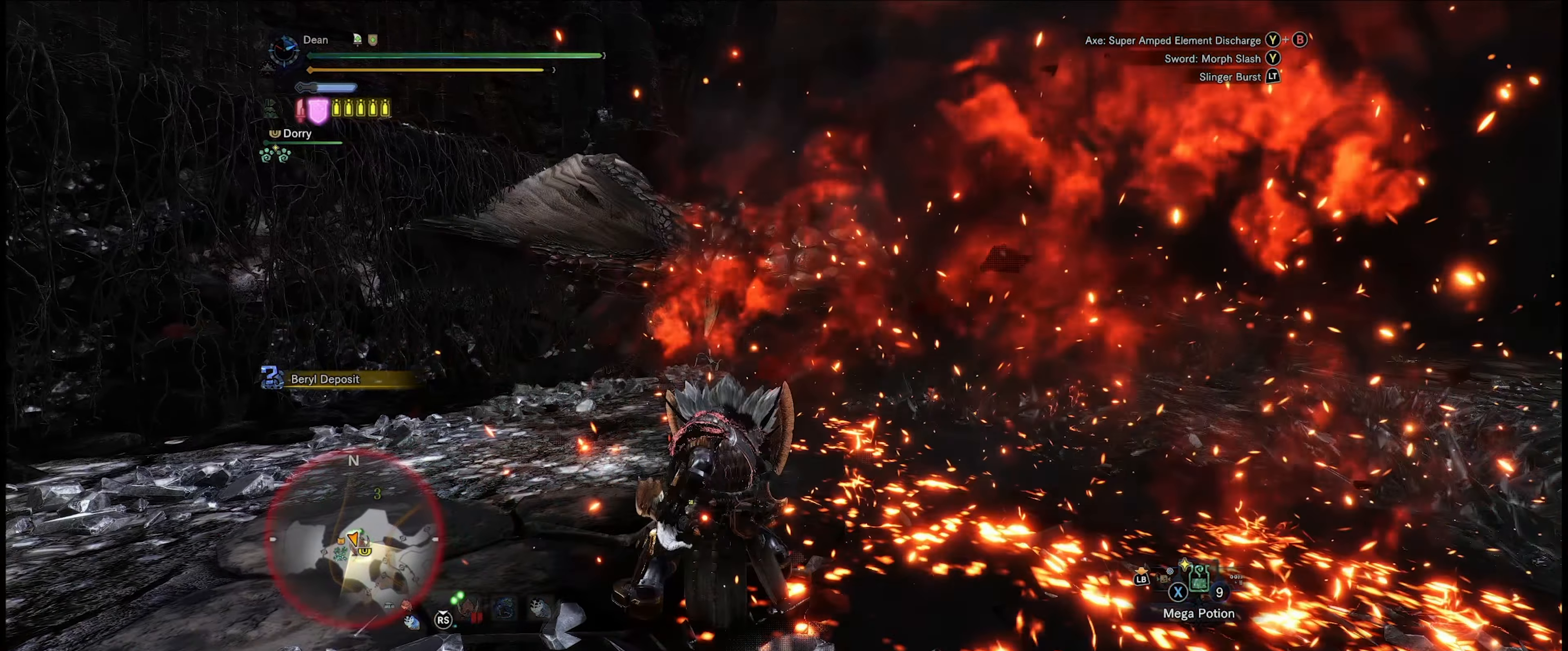
{"buttons": ["R2"], "left_stick": "up", "right_stick": "center", "events": []}
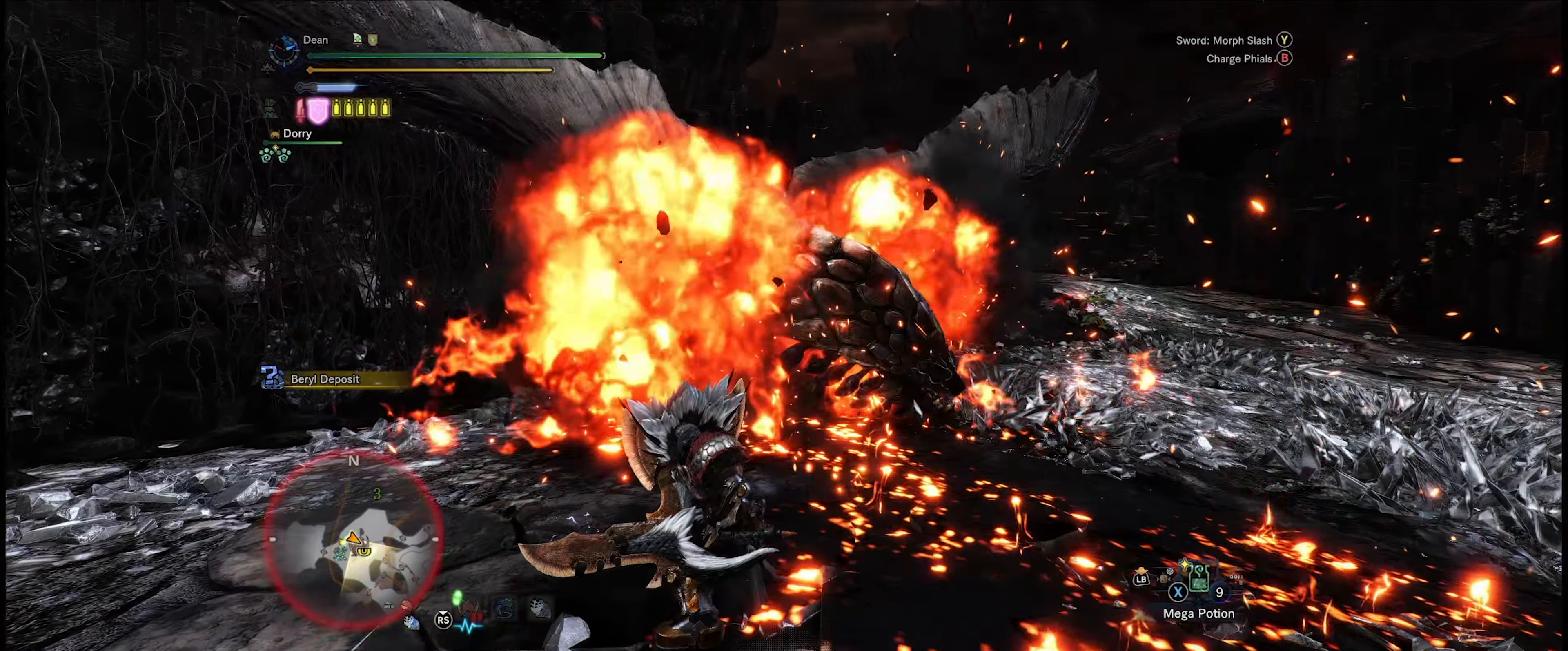
{"buttons": ["B", "Y"], "left_stick": "up", "right_stick": "center", "events": [[167, "R2", "up"], [383, "B", "down"], [383, "Y", "down"]]}
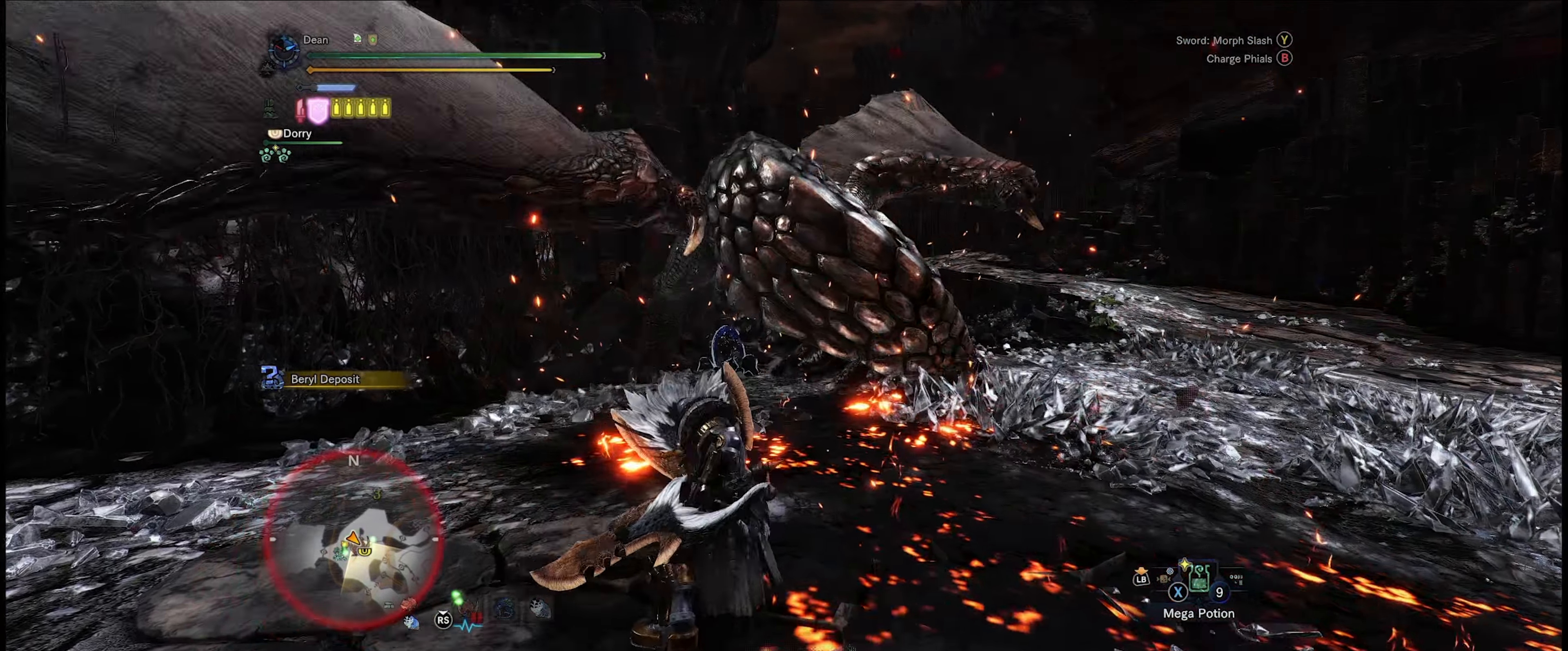
{"buttons": [], "left_stick": "up", "right_stick": "center", "events": [[17, "Y", "up"], [33, "B", "up"], [133, "B", "down"], [133, "Y", "down"], [167, "B", "up"], [167, "Y", "up"], [233, "B", "down"], [233, "Y", "down"], [333, "B", "up"], [333, "Y", "up"], [367, "B", "down"], [383, "Y", "down"], [450, "Y", "up"], [467, "B", "up"]]}
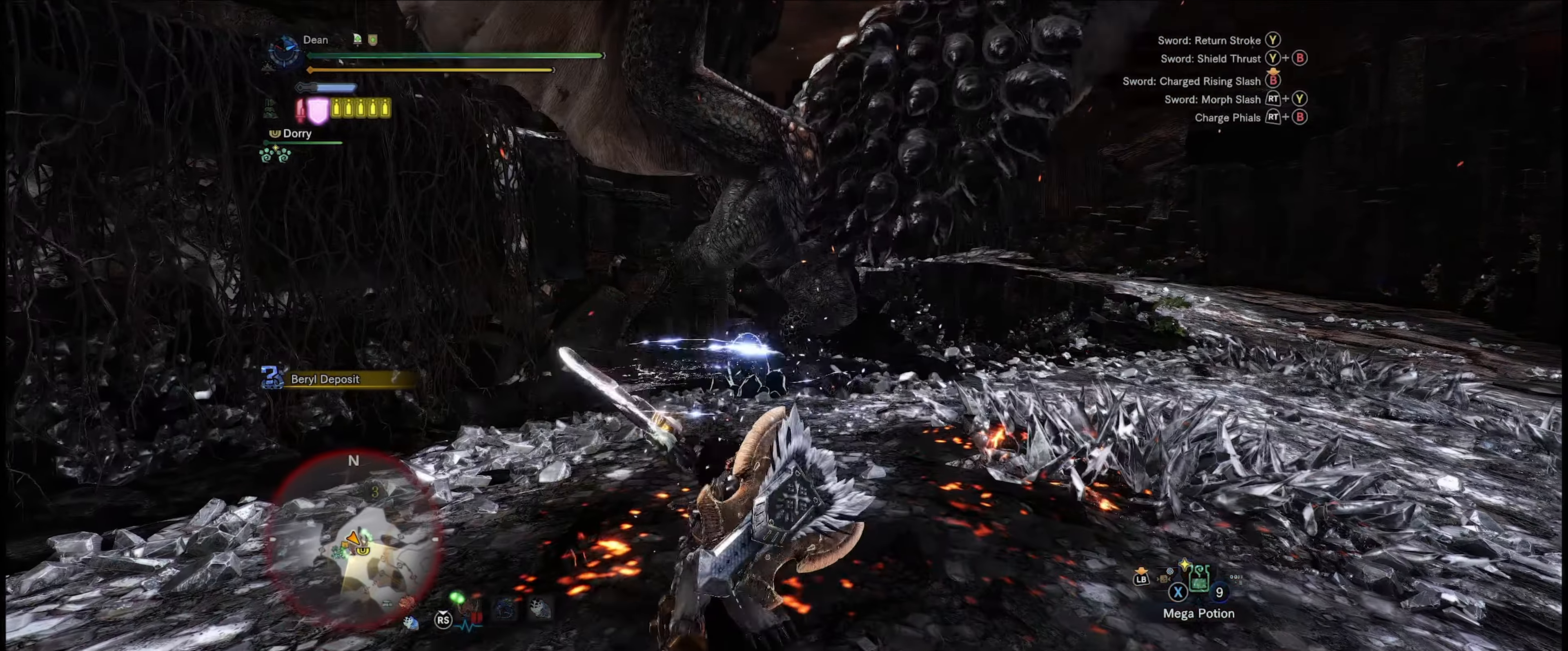
{"buttons": ["B", "Y"], "left_stick": "up", "right_stick": "center", "events": [[17, "B", "down"], [33, "Y", "down"], [83, "Y", "up"], [100, "B", "up"], [150, "B", "down"], [167, "Y", "down"], [233, "B", "up"], [233, "Y", "up"], [283, "B", "down"], [300, "Y", "down"], [367, "Y", "up"], [383, "B", "up"], [433, "B", "down"], [433, "Y", "down"]]}
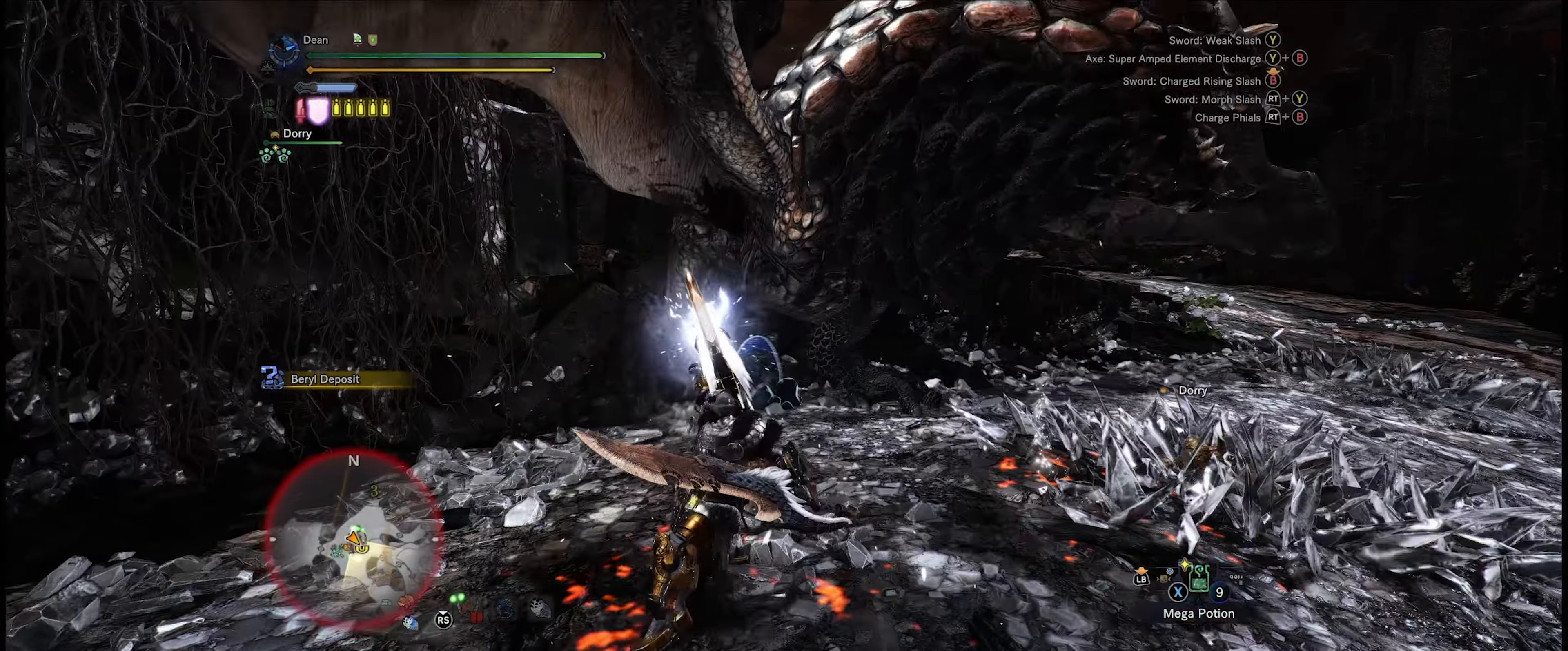
{"buttons": [], "left_stick": "up-right", "right_stick": "center", "events": [[17, "Y", "up"], [33, "B", "up"], [83, "B", "down"], [83, "Y", "down"], [167, "B", "up"], [167, "Y", "up"], [217, "B", "down"], [233, "Y", "down"], [300, "Y", "up"], [317, "B", "up"], [367, "B", "down"], [367, "left_stick", "up-right"], [383, "Y", "down"], [433, "Y", "up"], [450, "B", "up"]]}
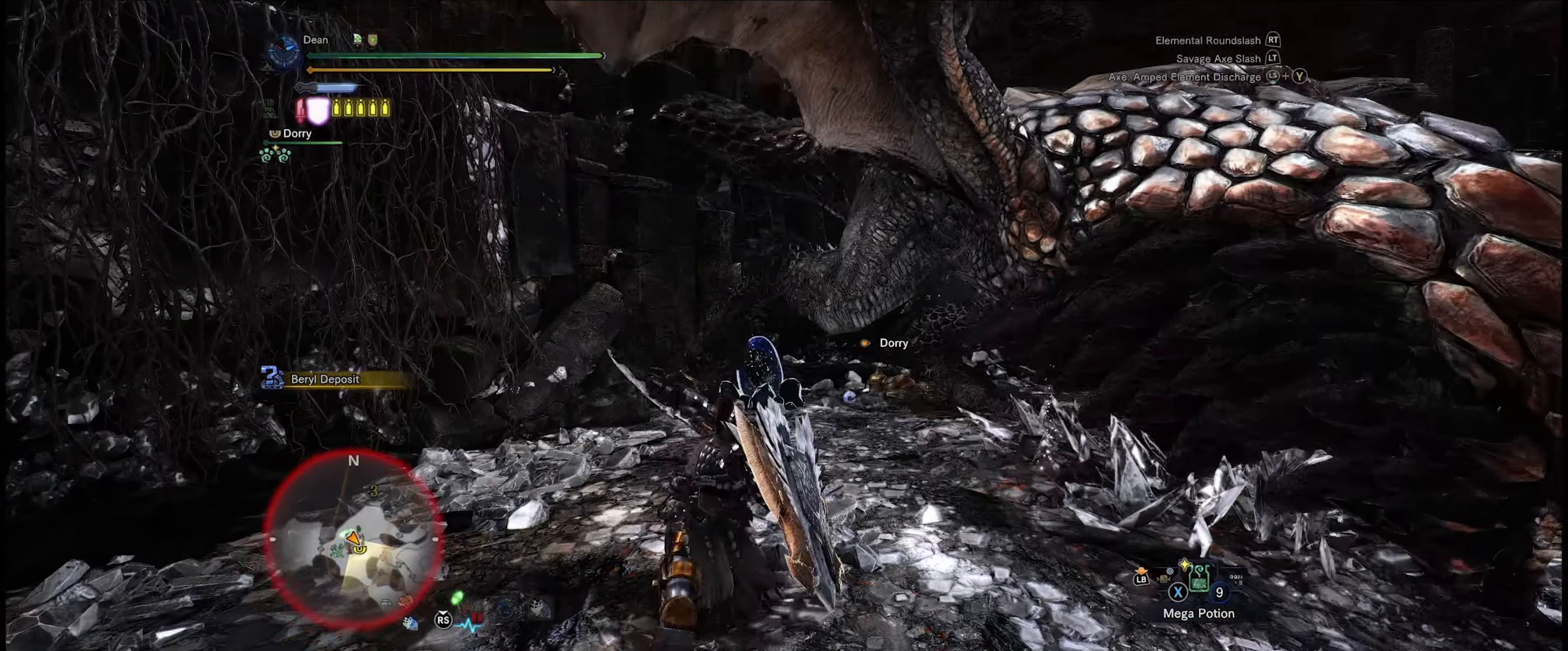
{"buttons": [], "left_stick": "up-right", "right_stick": "down-right", "events": [[17, "B", "down"], [17, "Y", "down"], [83, "Y", "up"], [100, "B", "up"], [250, "right_stick", "right"], [400, "right_stick", "down-right"]]}
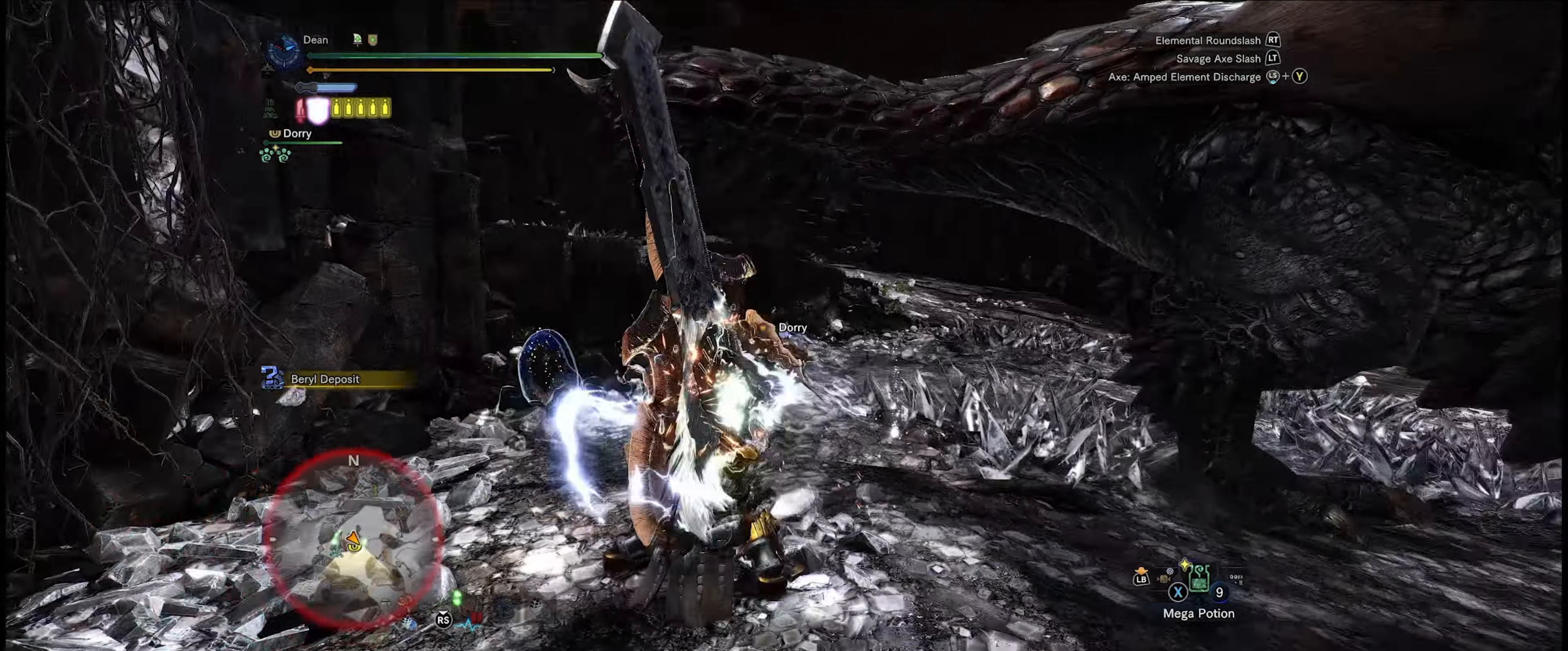
{"buttons": [], "left_stick": "up-right", "right_stick": "down-right", "events": [[117, "right_stick", "center"], [217, "right_stick", "right"], [284, "right_stick", "down-right"]]}
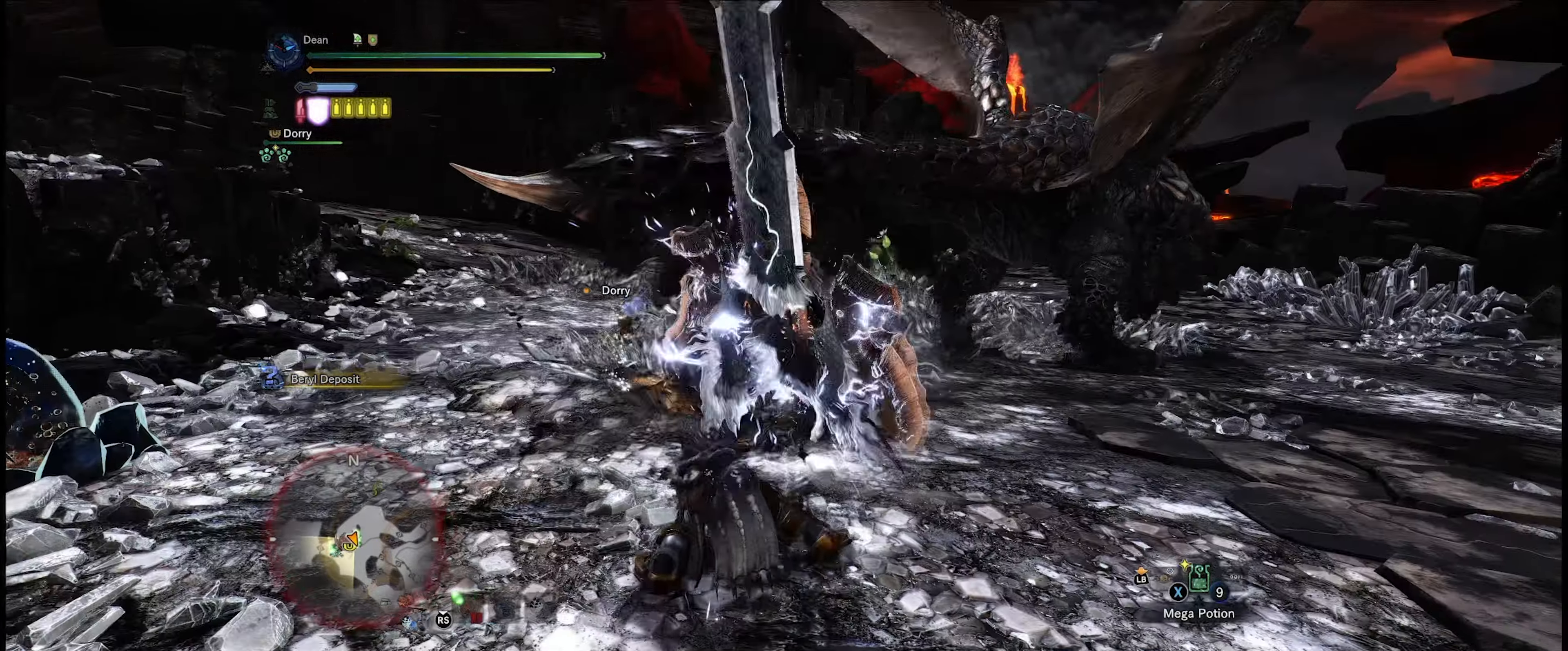
{"buttons": [], "left_stick": "up-right", "right_stick": "down-right", "events": [[17, "right_stick", "center"], [434, "right_stick", "down-right"]]}
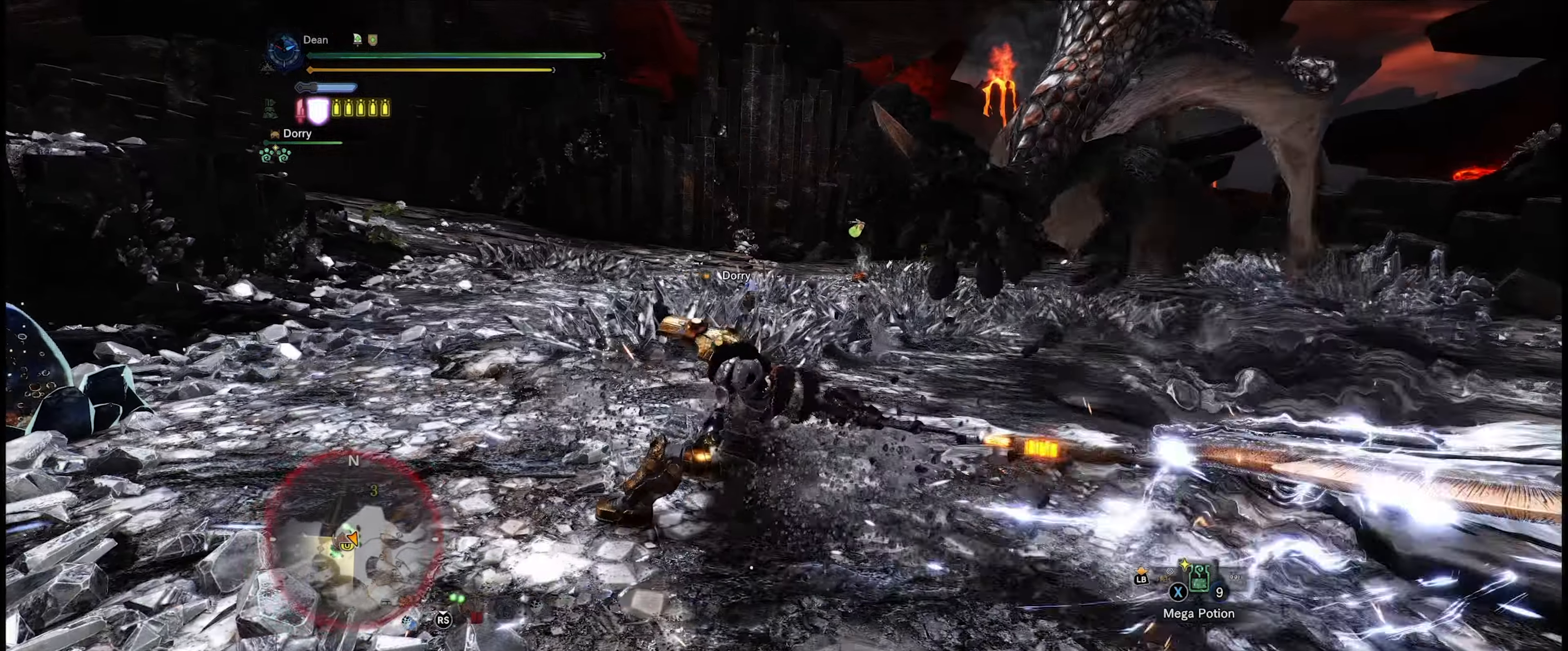
{"buttons": [], "left_stick": "up-right", "right_stick": "right", "events": [[150, "right_stick", "center"], [234, "right_stick", "right"]]}
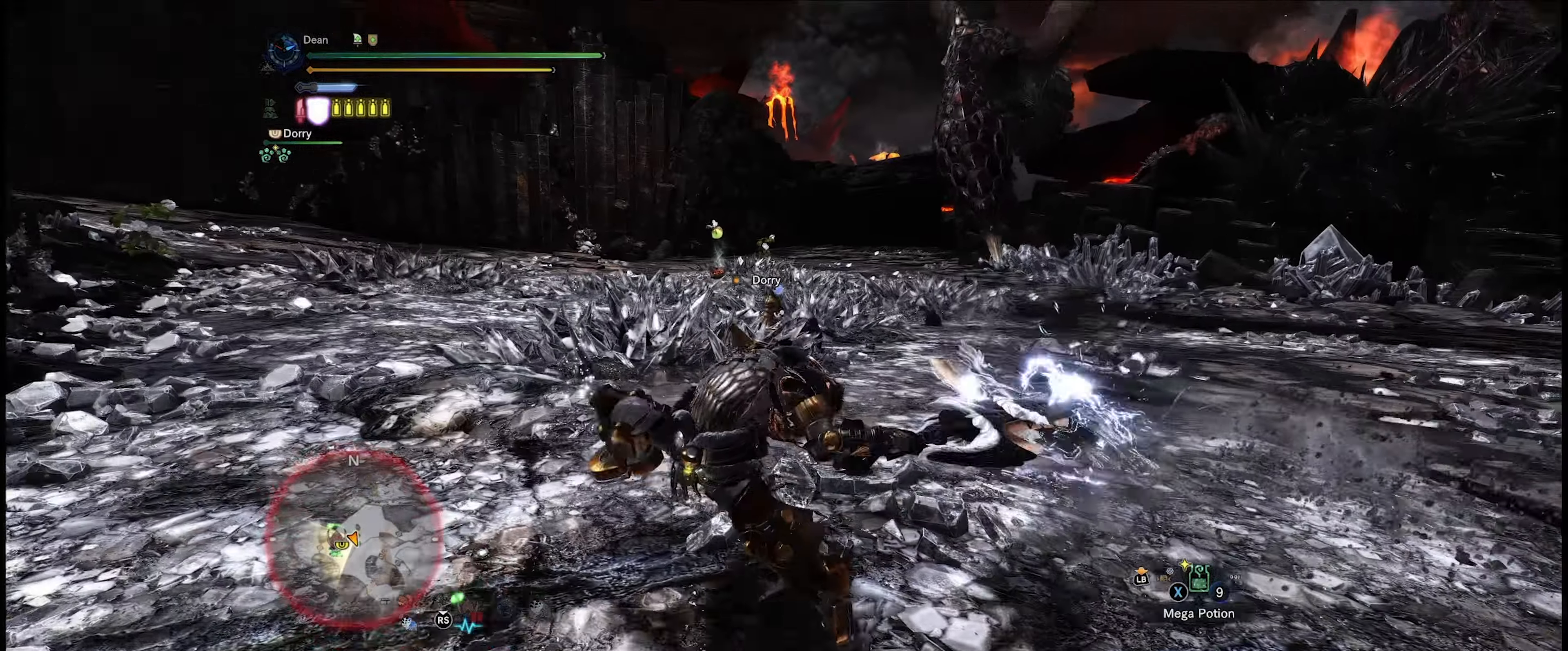
{"buttons": [], "left_stick": "up-right", "right_stick": "center", "events": [[100, "right_stick", "center"], [417, "right_stick", "up-right"], [500, "right_stick", "center"]]}
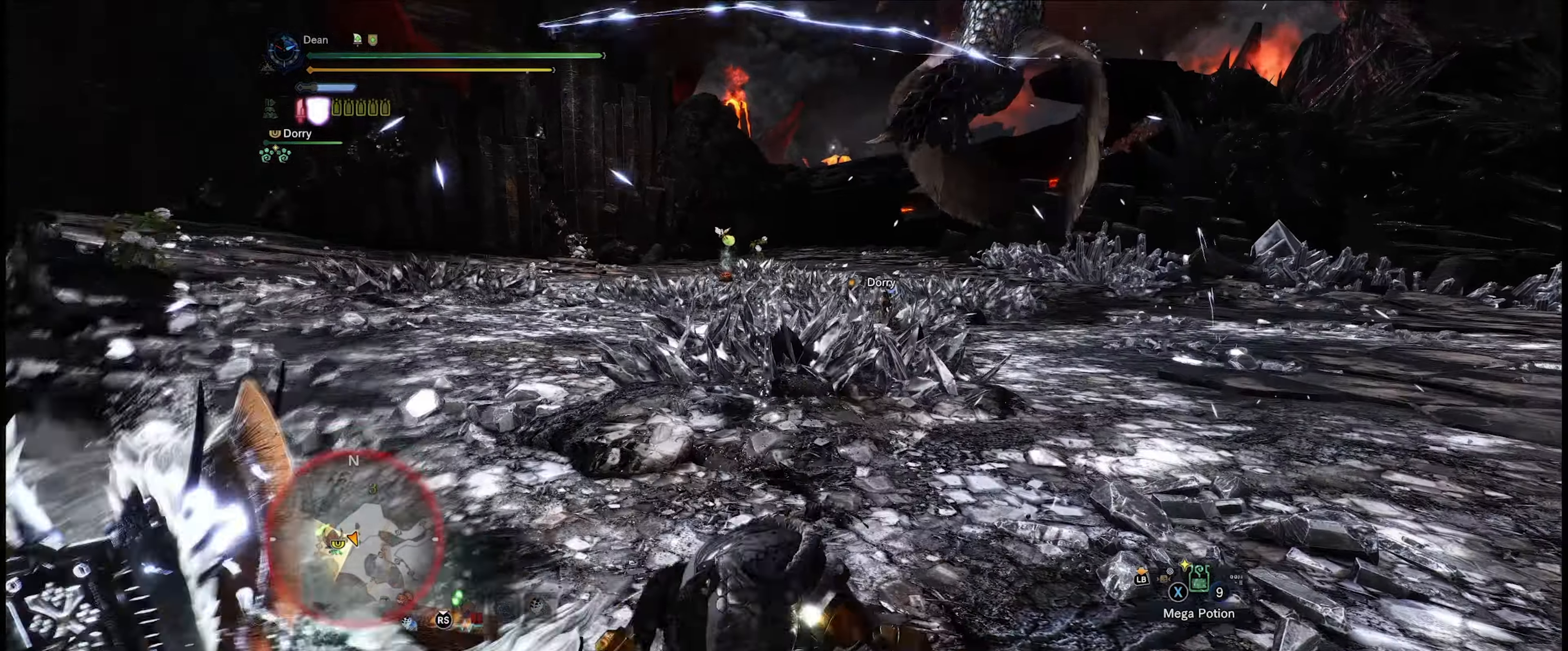
{"buttons": [], "left_stick": "up-right", "right_stick": "center", "events": [[150, "A", "down"], [234, "A", "up"]]}
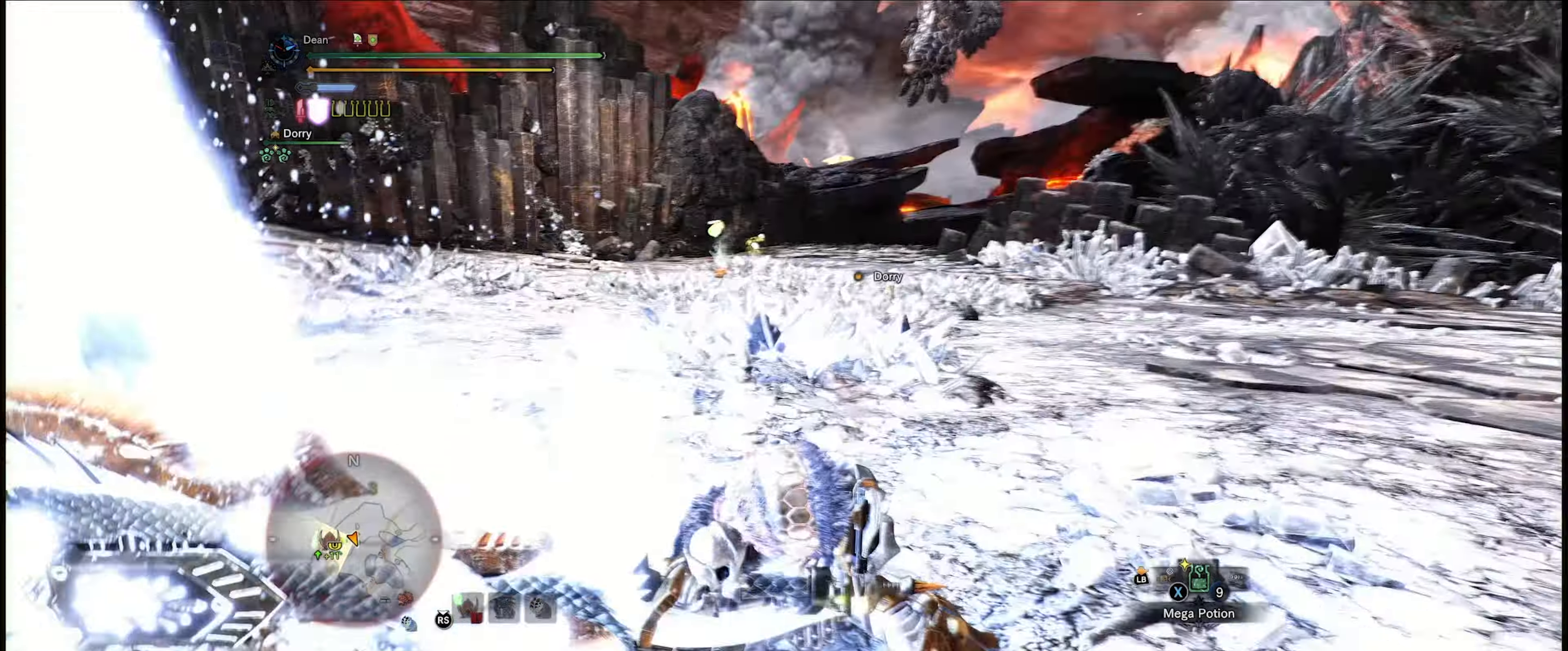
{"buttons": [], "left_stick": "up", "right_stick": "center", "events": [[84, "left_stick", "up"], [184, "right_stick", "up"], [434, "right_stick", "center"]]}
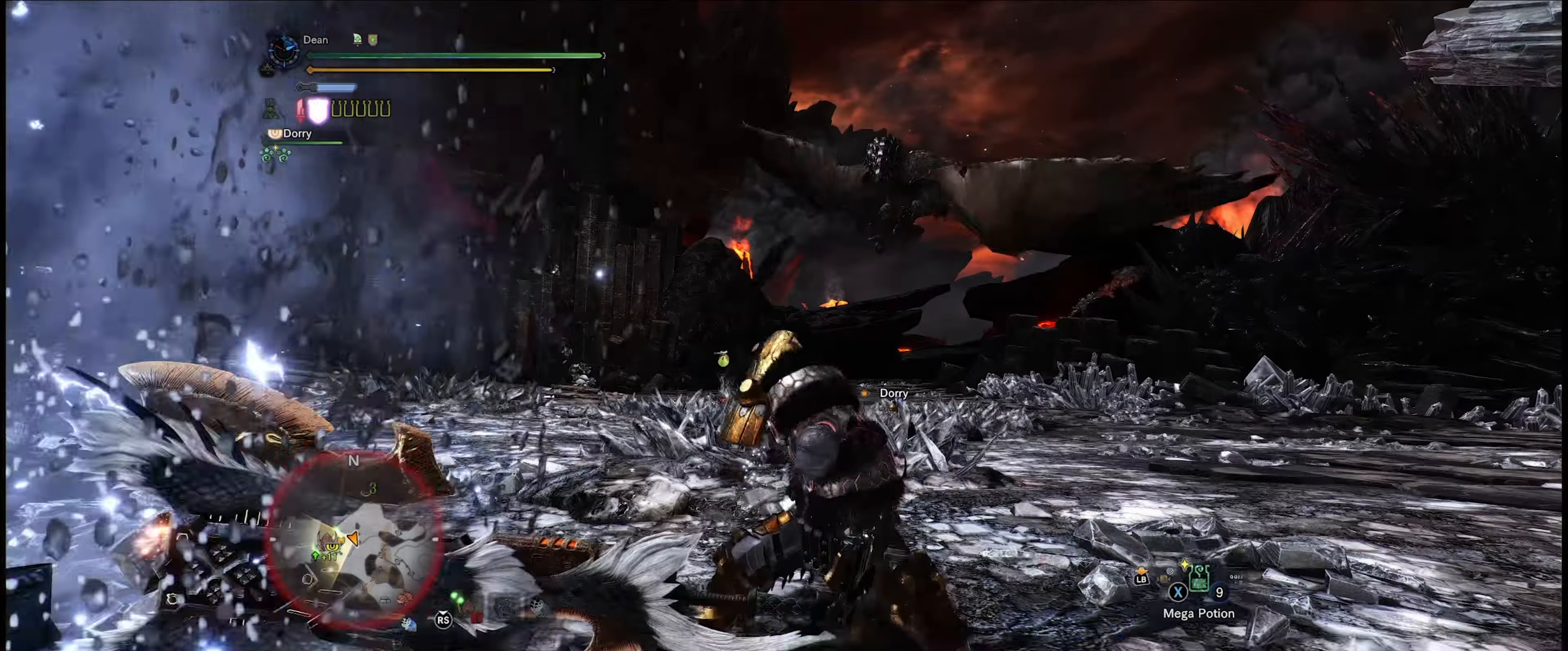
{"buttons": [], "left_stick": "up-right", "right_stick": "center", "events": [[317, "right_stick", "down-left"], [400, "left_stick", "up-right"], [434, "right_stick", "center"]]}
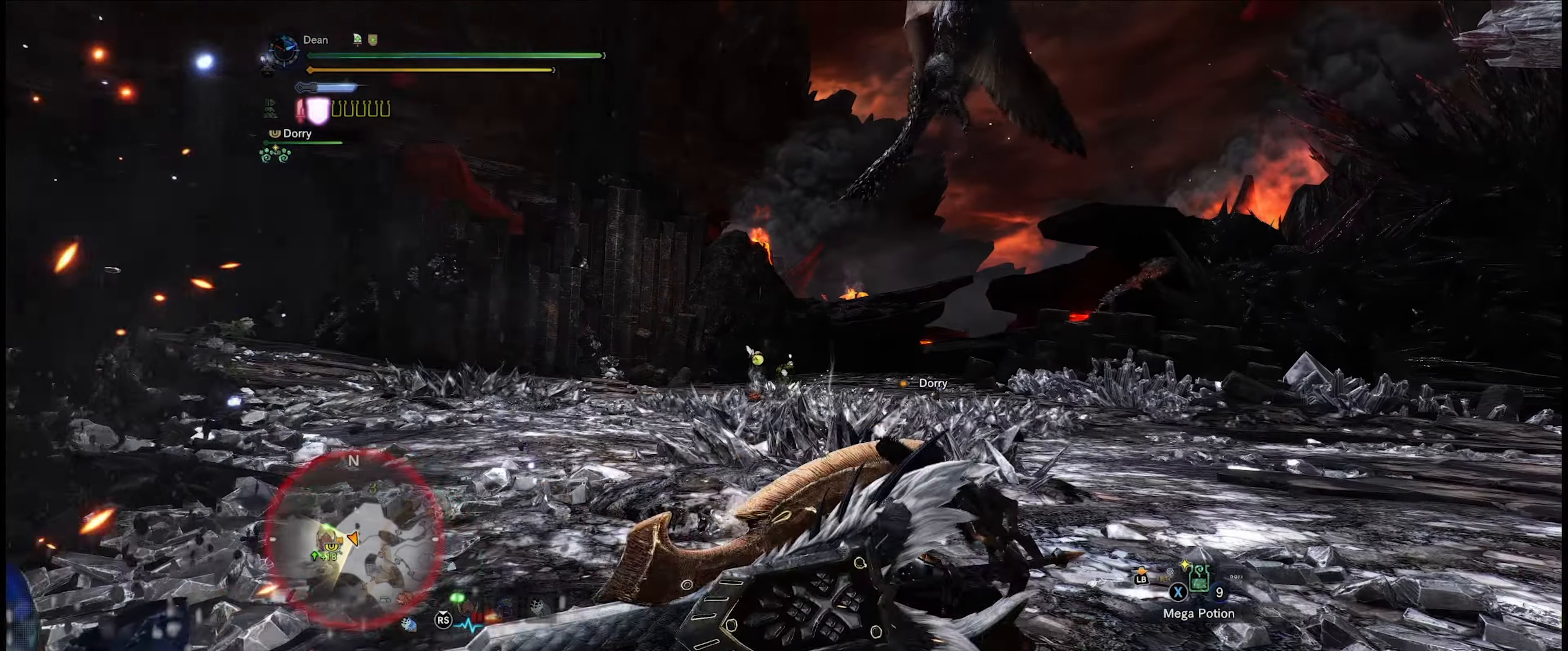
{"buttons": [], "left_stick": "up-right", "right_stick": "center", "events": []}
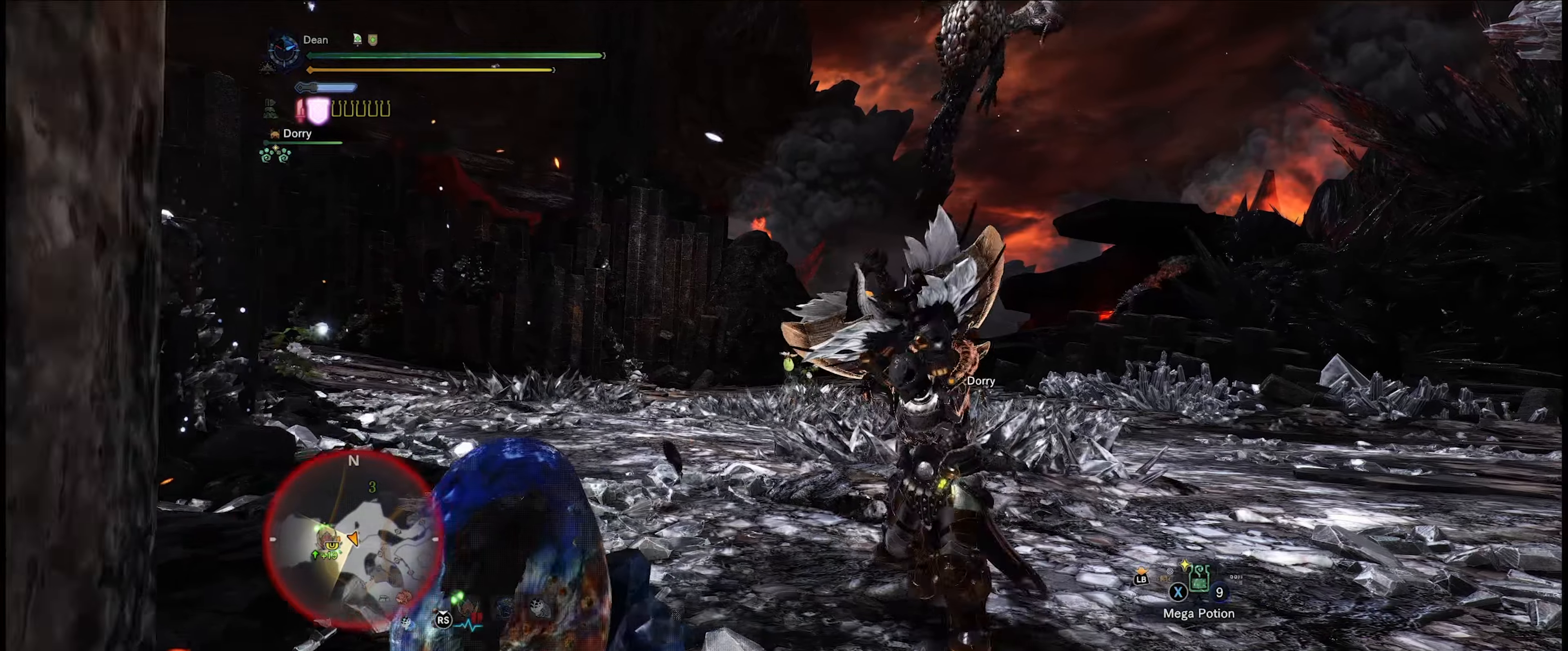
{"buttons": [], "left_stick": "up", "right_stick": "center", "events": [[150, "right_stick", "right"], [300, "right_stick", "center"], [450, "left_stick", "up"]]}
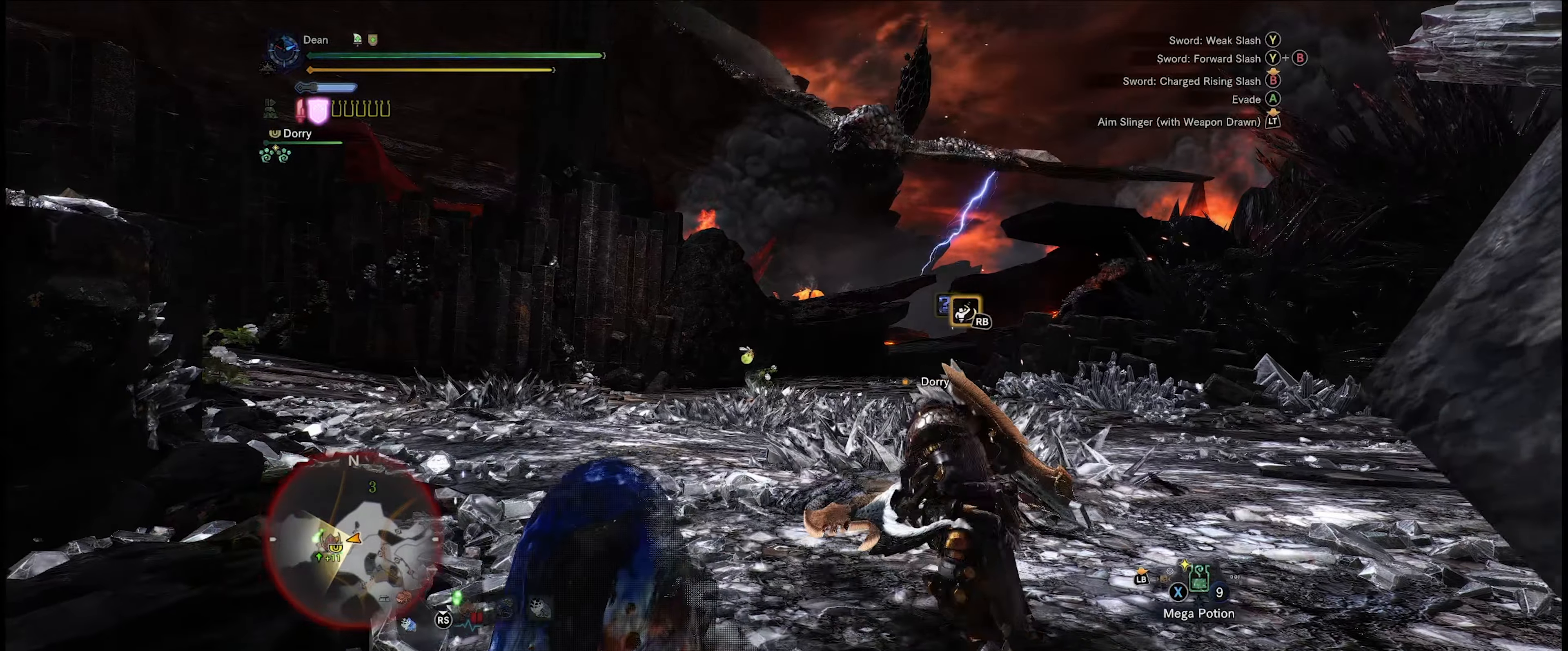
{"buttons": ["R2"], "left_stick": "center", "right_stick": "center", "events": [[83, "R2", "down"], [416, "left_stick", "center"]]}
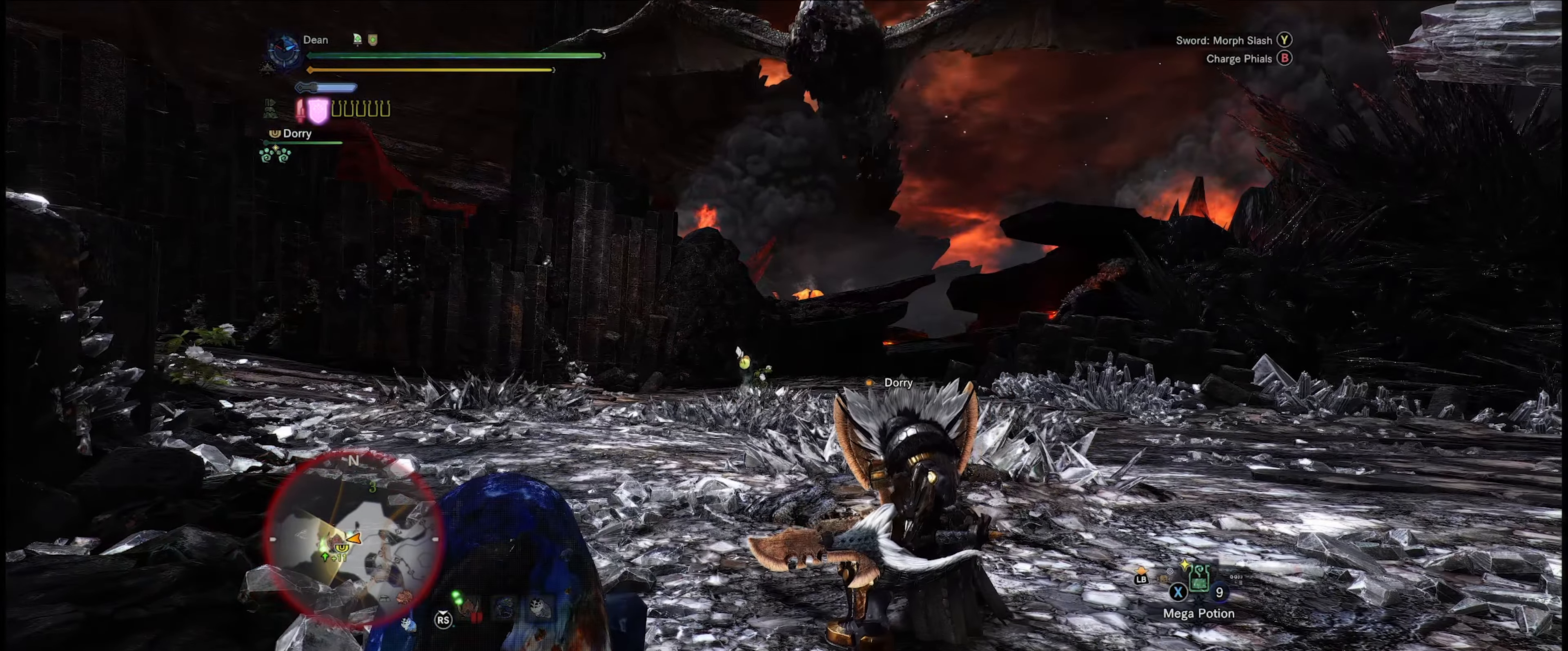
{"buttons": ["R2"], "left_stick": "center", "right_stick": "up-left", "events": [[233, "left_stick", "up"], [366, "left_stick", "center"], [366, "right_stick", "up-left"]]}
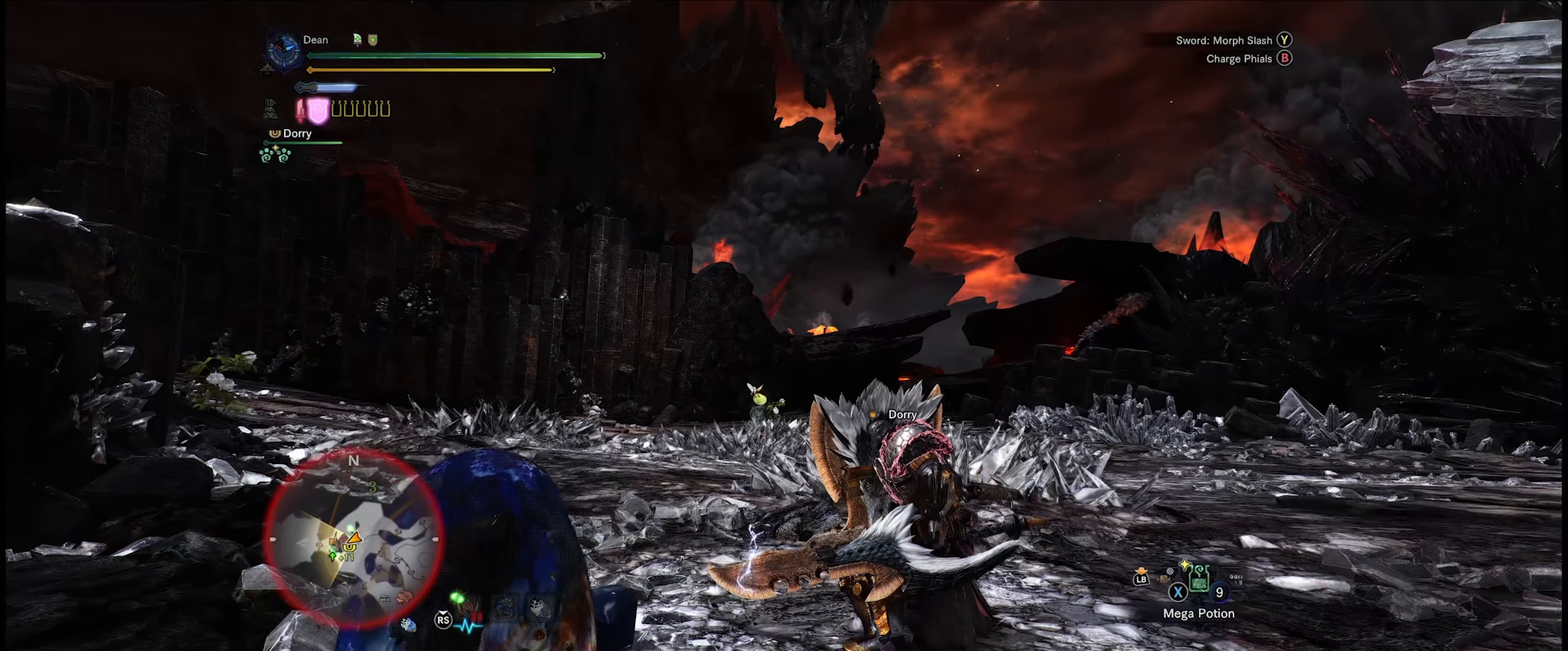
{"buttons": ["R2"], "left_stick": "center", "right_stick": "center", "events": [[50, "right_stick", "center"]]}
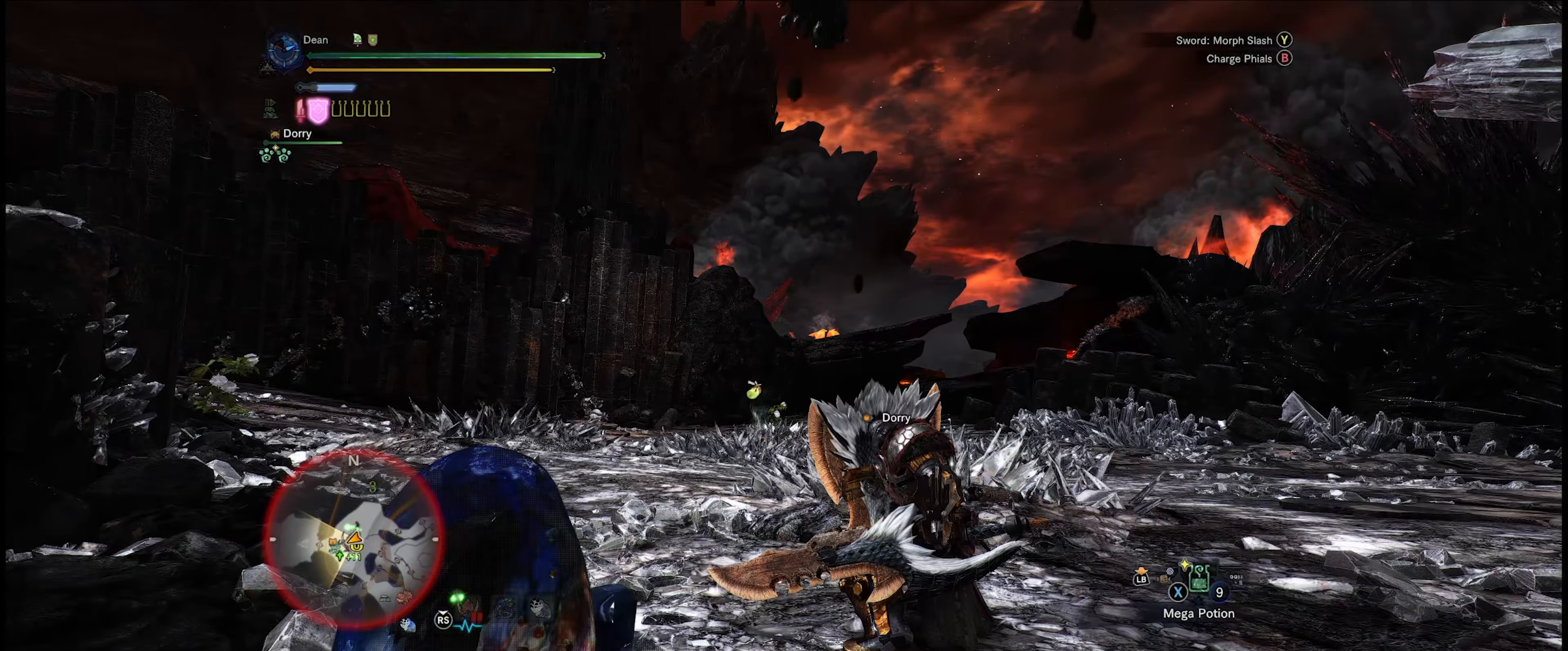
{"buttons": ["R2"], "left_stick": "center", "right_stick": "center", "events": []}
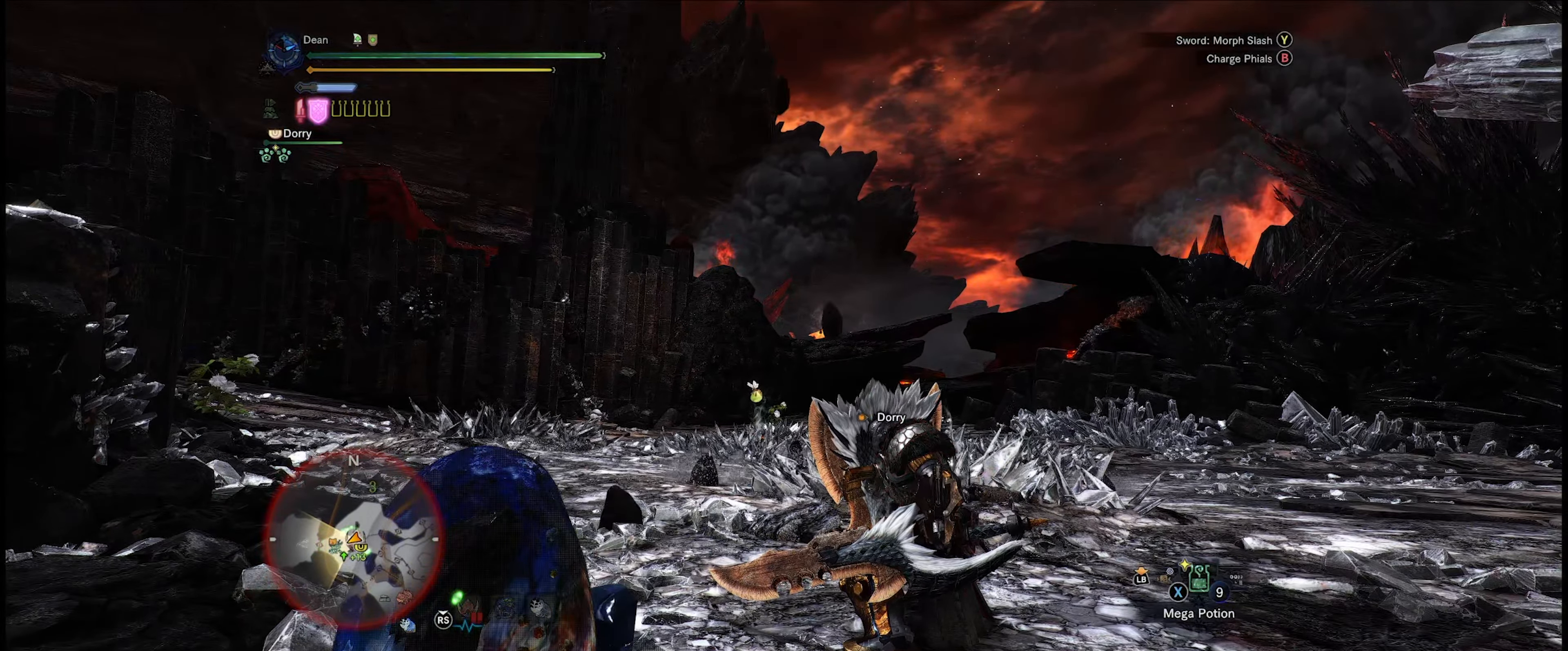
{"buttons": [], "left_stick": "right", "right_stick": "down-left", "events": [[116, "left_stick", "right"], [133, "R2", "up"], [216, "A", "down"], [316, "A", "up"], [466, "right_stick", "down-left"]]}
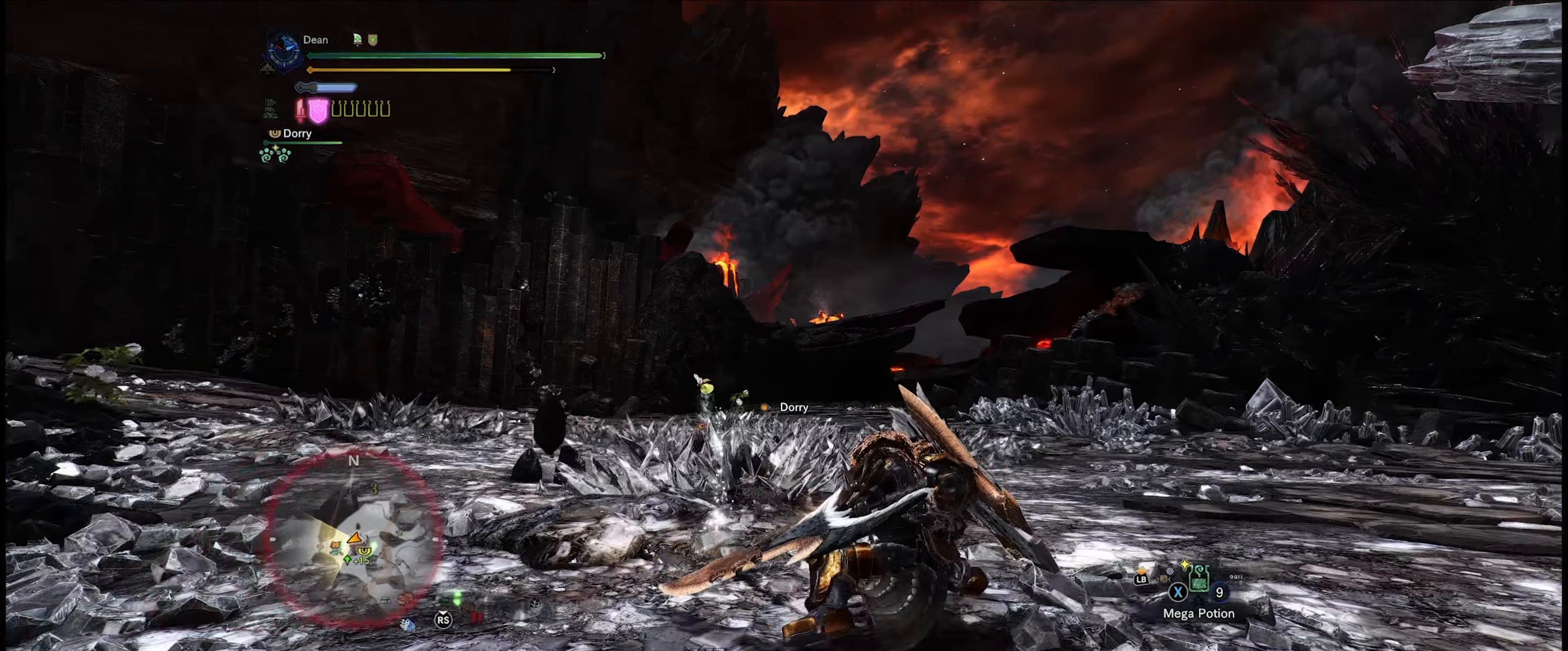
{"buttons": [], "left_stick": "right", "right_stick": "left", "events": [[116, "right_stick", "down"], [366, "right_stick", "center"], [466, "right_stick", "left"]]}